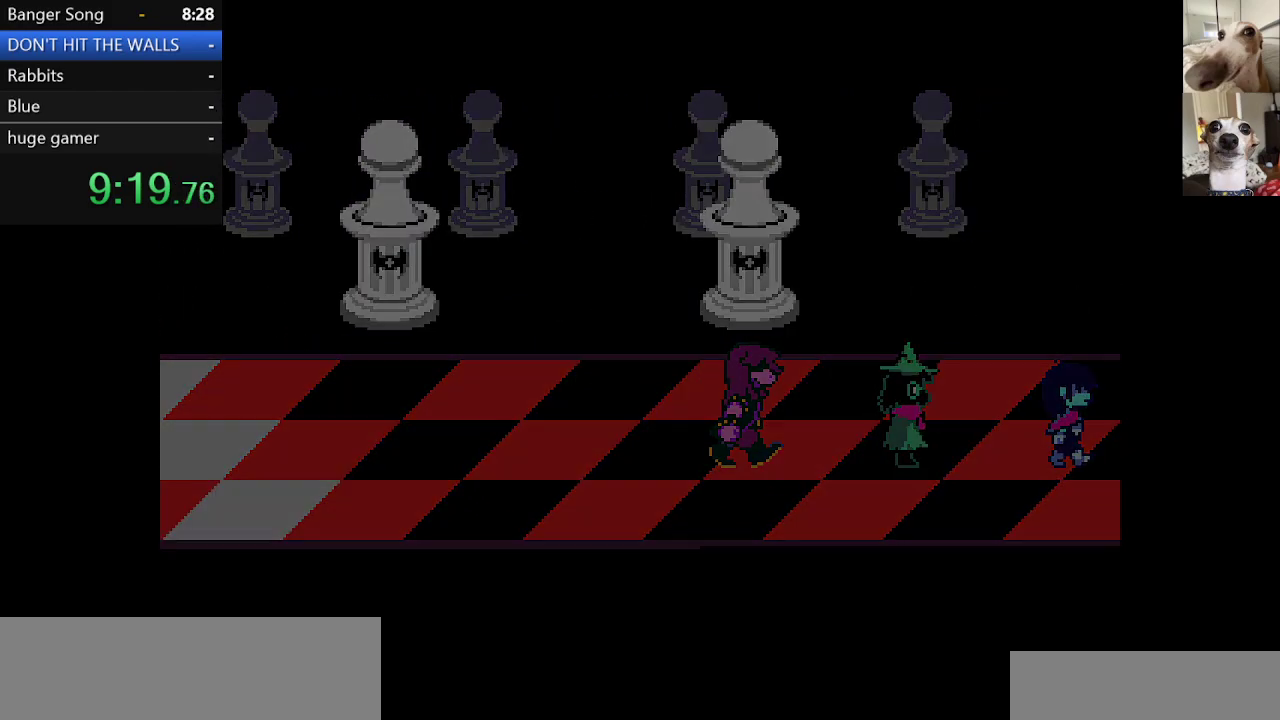
Gameplay with keyboard; each line is a JSON object with the keys held at the frame after it. "events" lists presses ("down") and releases ("up") of "c", "ctrl", "down", "escape", "left", "return", "right", "shift", "up", "x" and "z" between this image and that frame as [ms after this image, input, new state], when the widget could be followed in between. No other keys are recorded. Mouse input is not recorded.
{"keys": ["c", "right", "x"], "events": []}
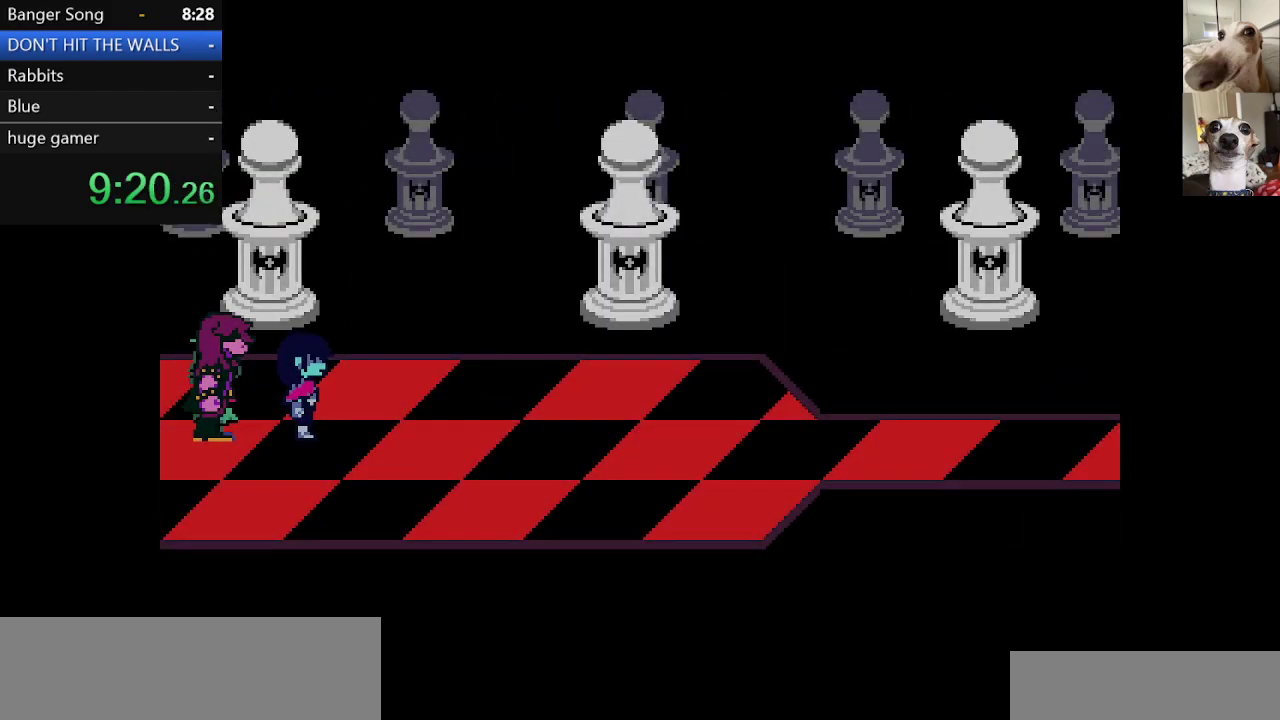
{"keys": ["c", "right", "x"], "events": [[417, "down", "down"], [467, "down", "up"]]}
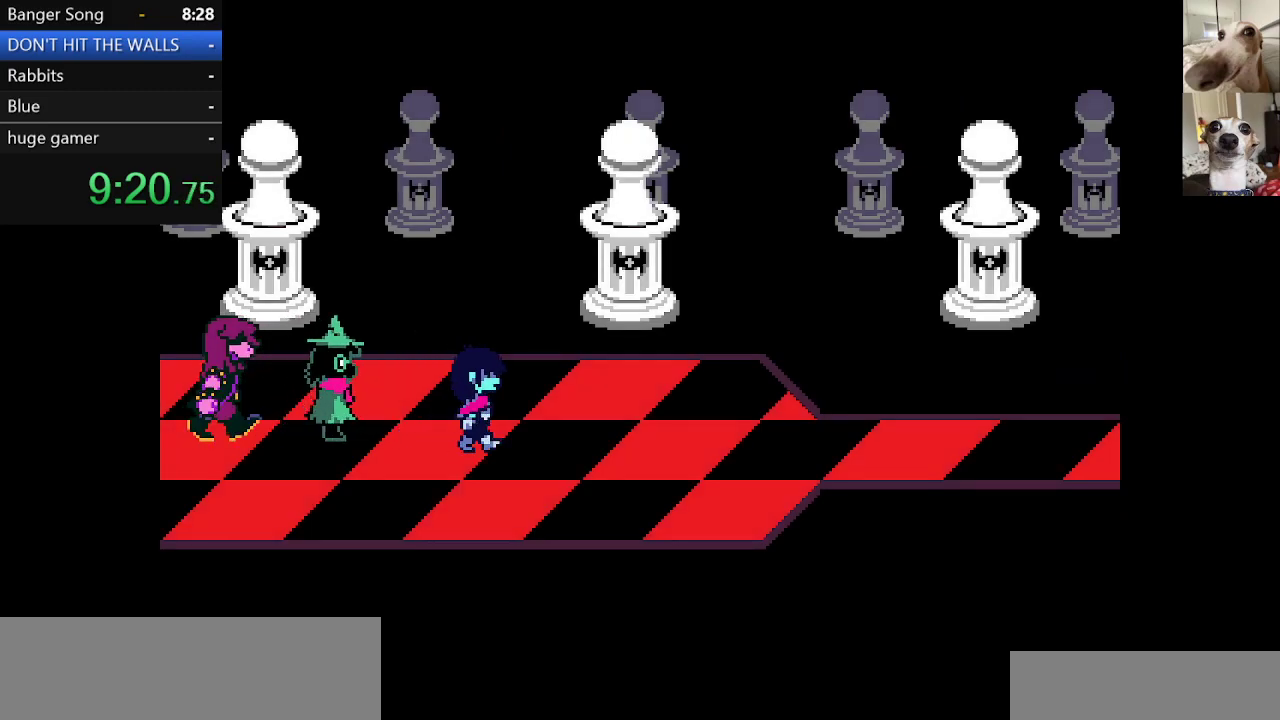
{"keys": ["c", "right", "x"], "events": [[350, "down", "down"], [383, "down", "up"]]}
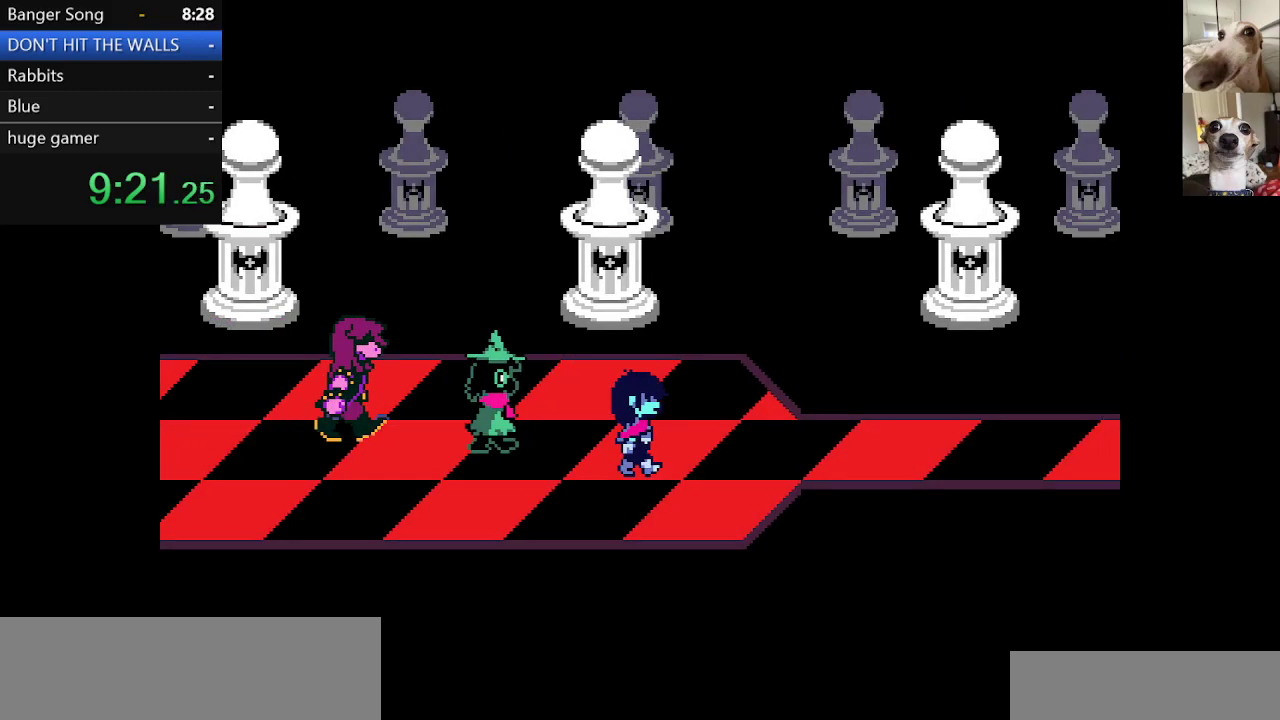
{"keys": ["c", "right", "x"], "events": [[267, "up", "down"], [317, "up", "up"]]}
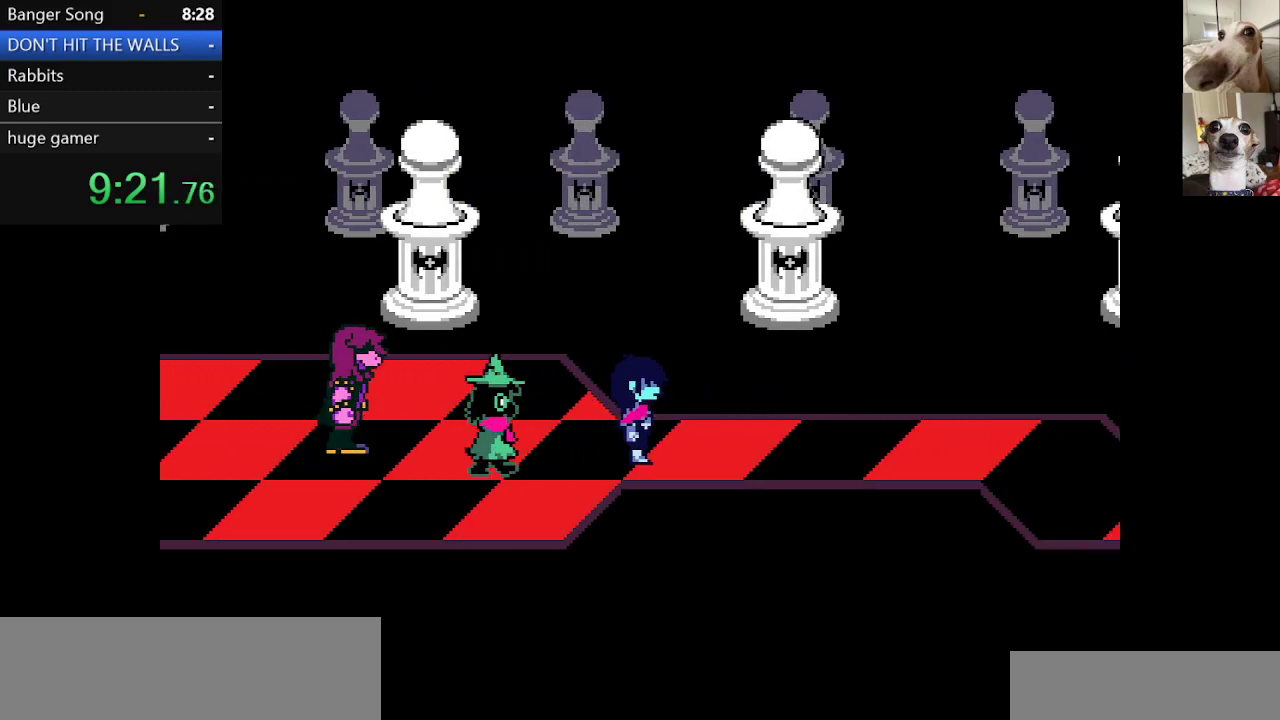
{"keys": ["c", "right", "x"], "events": []}
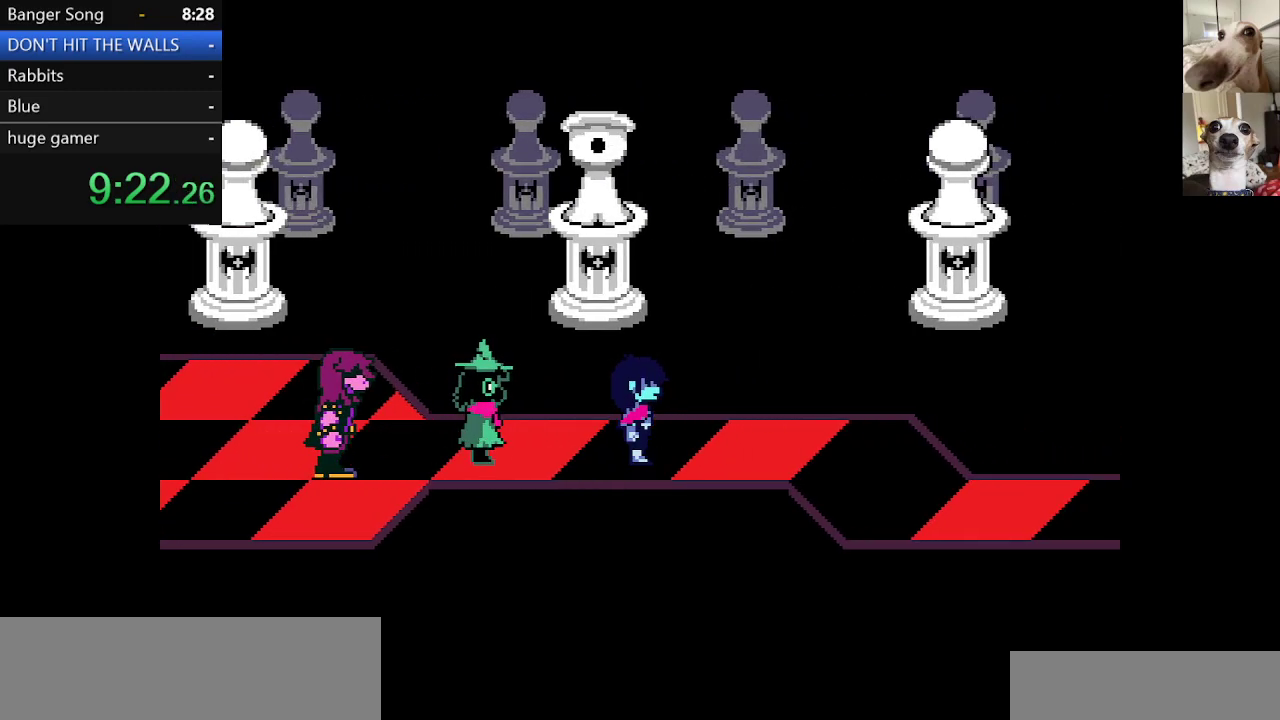
{"keys": ["c", "right", "x"], "events": []}
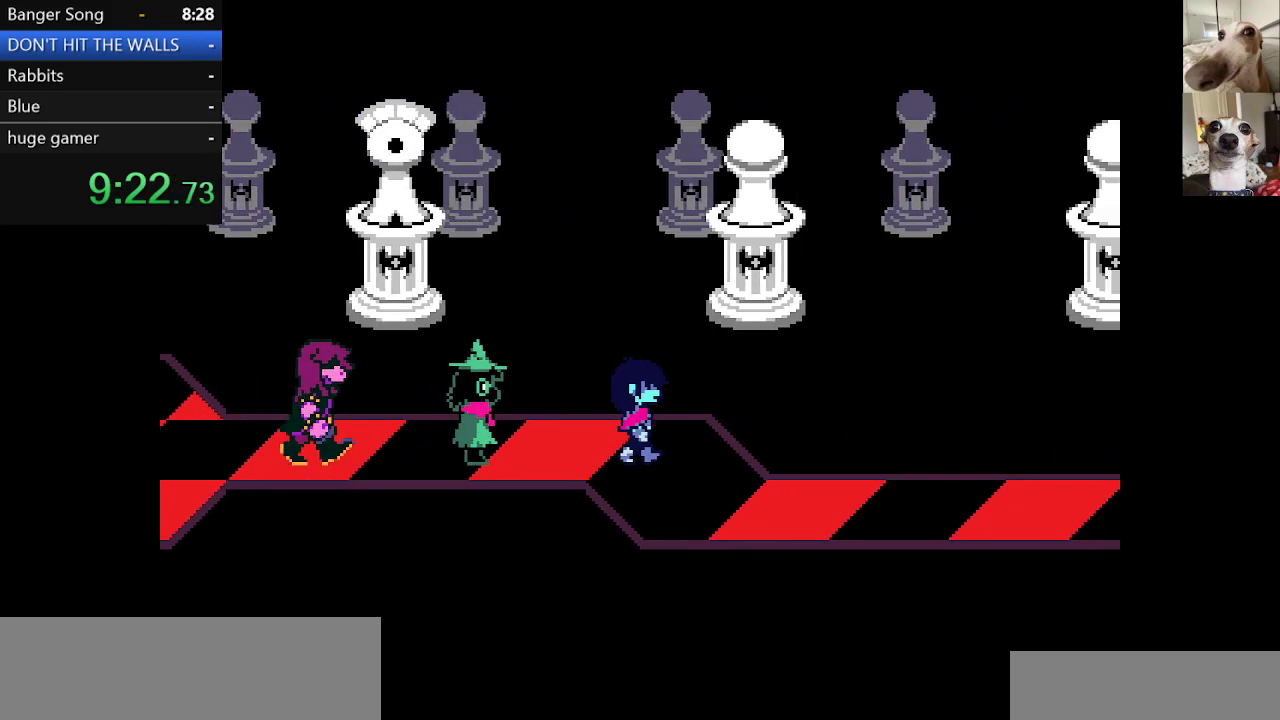
{"keys": ["c", "right", "x"], "events": [[33, "down", "down"], [183, "down", "up"]]}
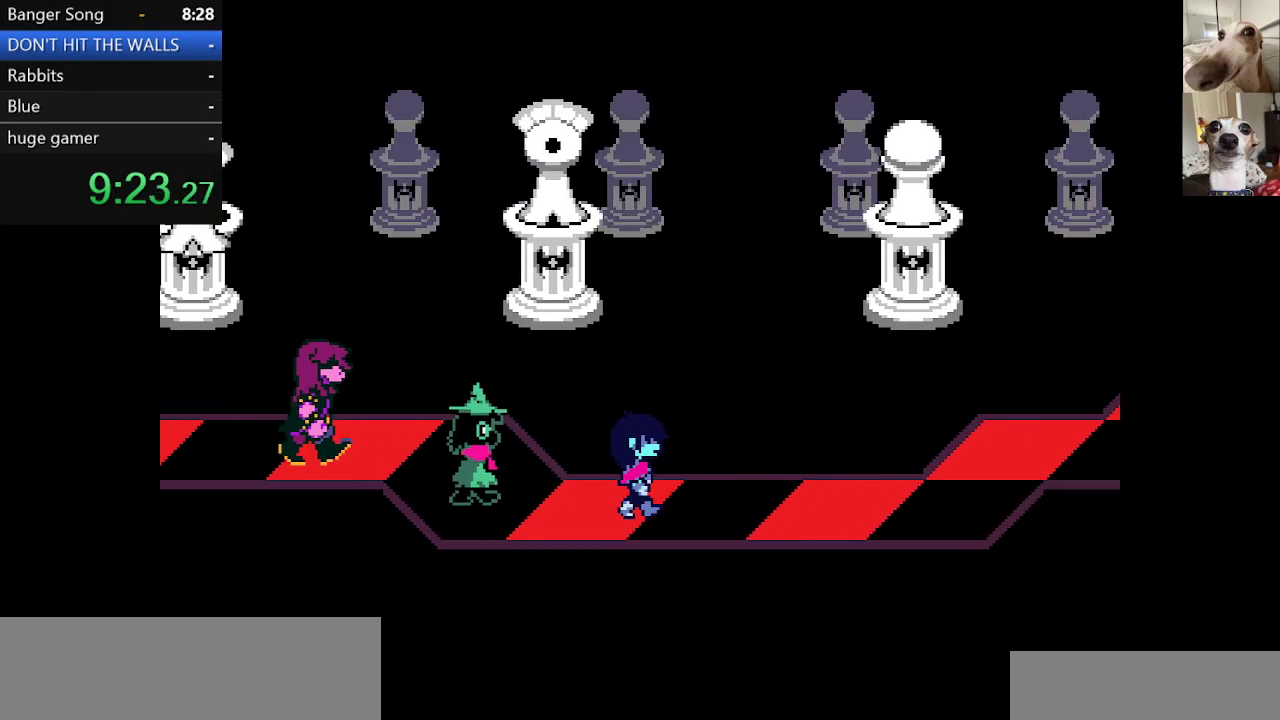
{"keys": ["c", "right", "x"], "events": []}
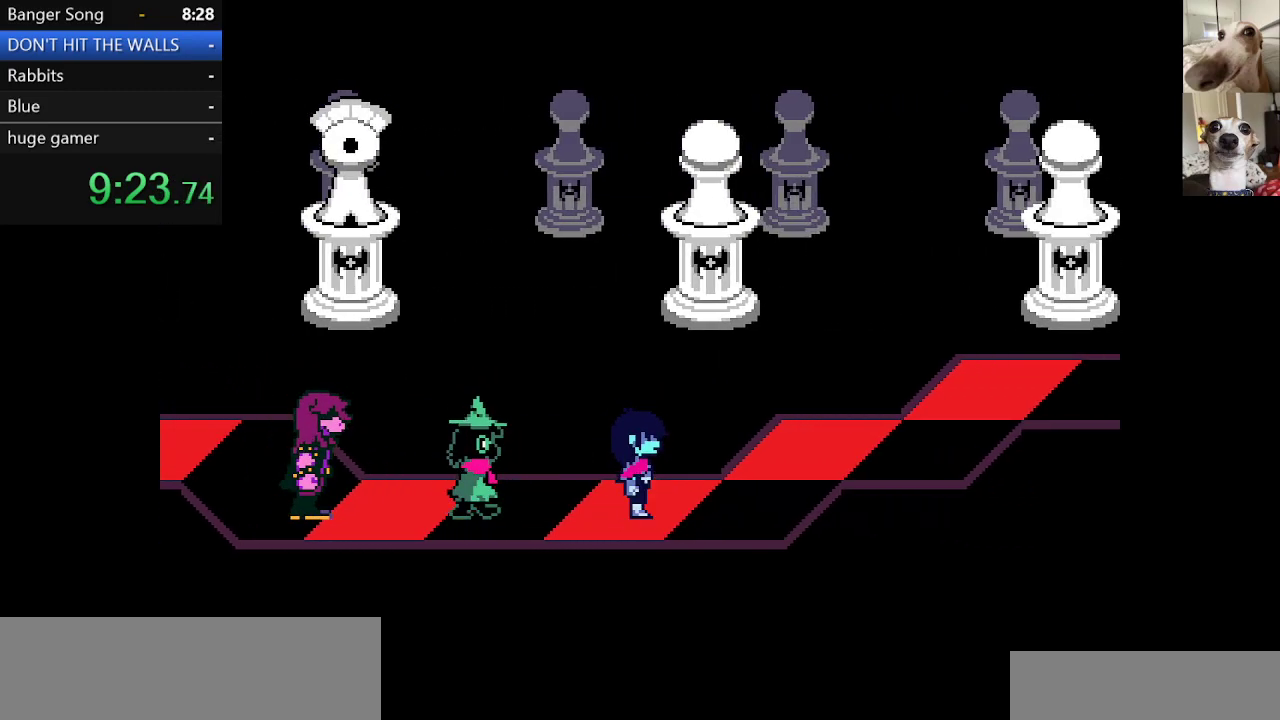
{"keys": ["c", "right", "x"], "events": [[300, "up", "down"], [400, "up", "up"]]}
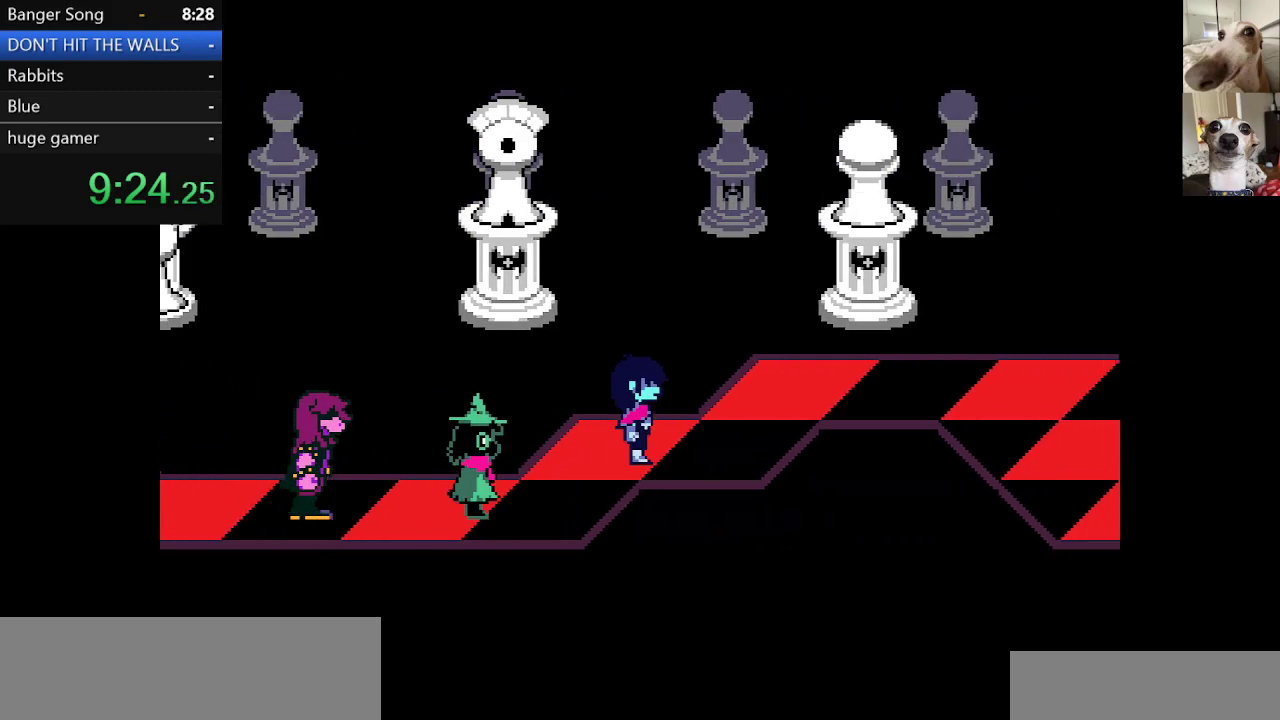
{"keys": ["c", "right", "x"], "events": [[267, "up", "down"], [417, "up", "up"]]}
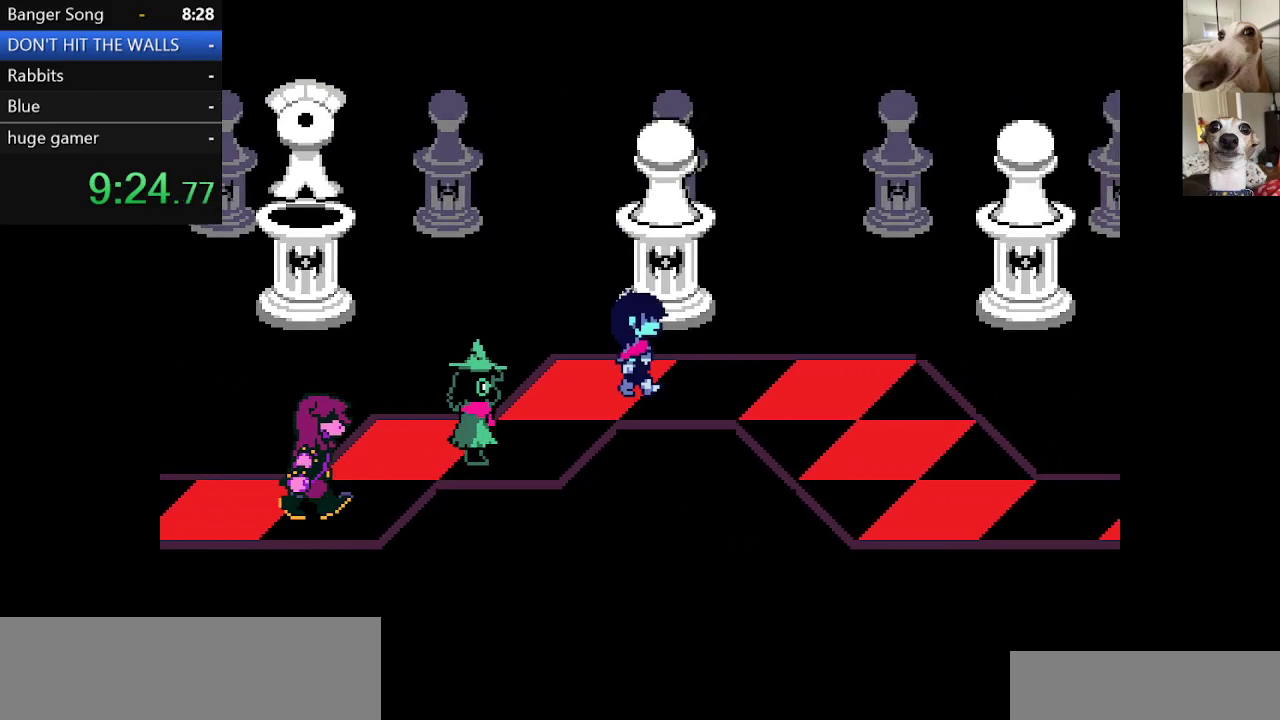
{"keys": ["c", "down", "right", "x"], "events": [[333, "down", "down"]]}
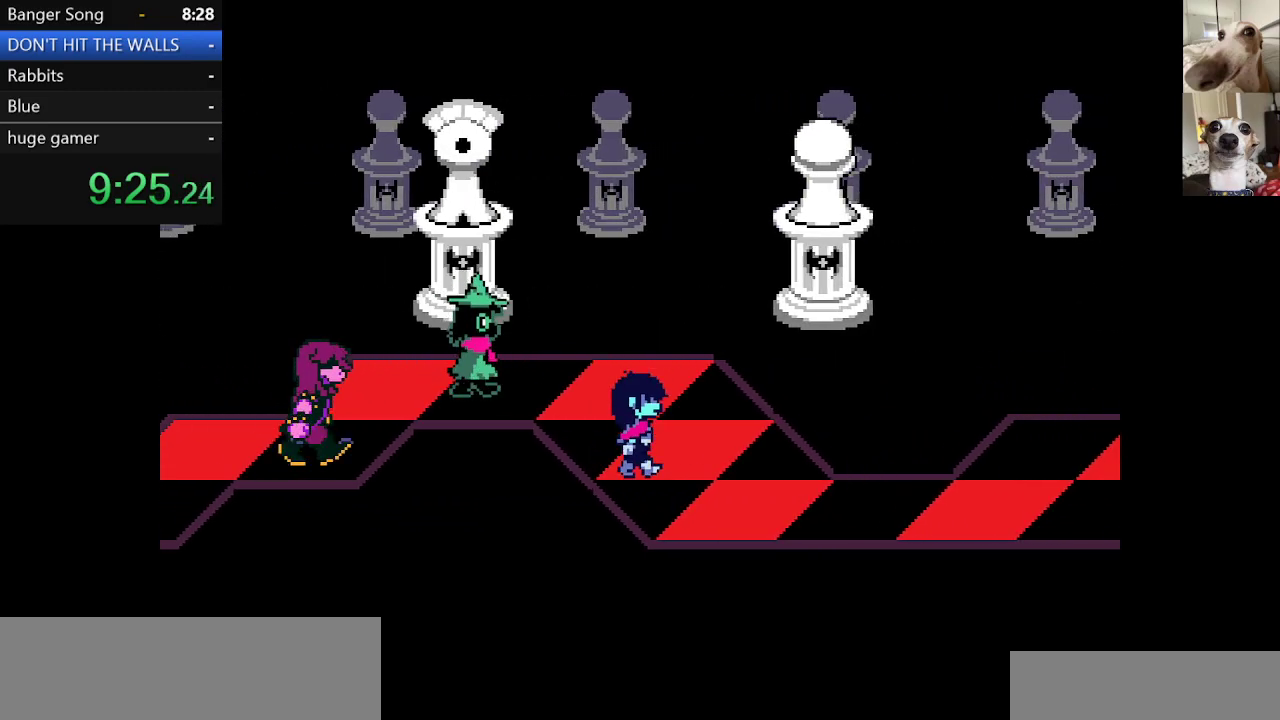
{"keys": ["c", "right", "x"], "events": [[167, "down", "up"]]}
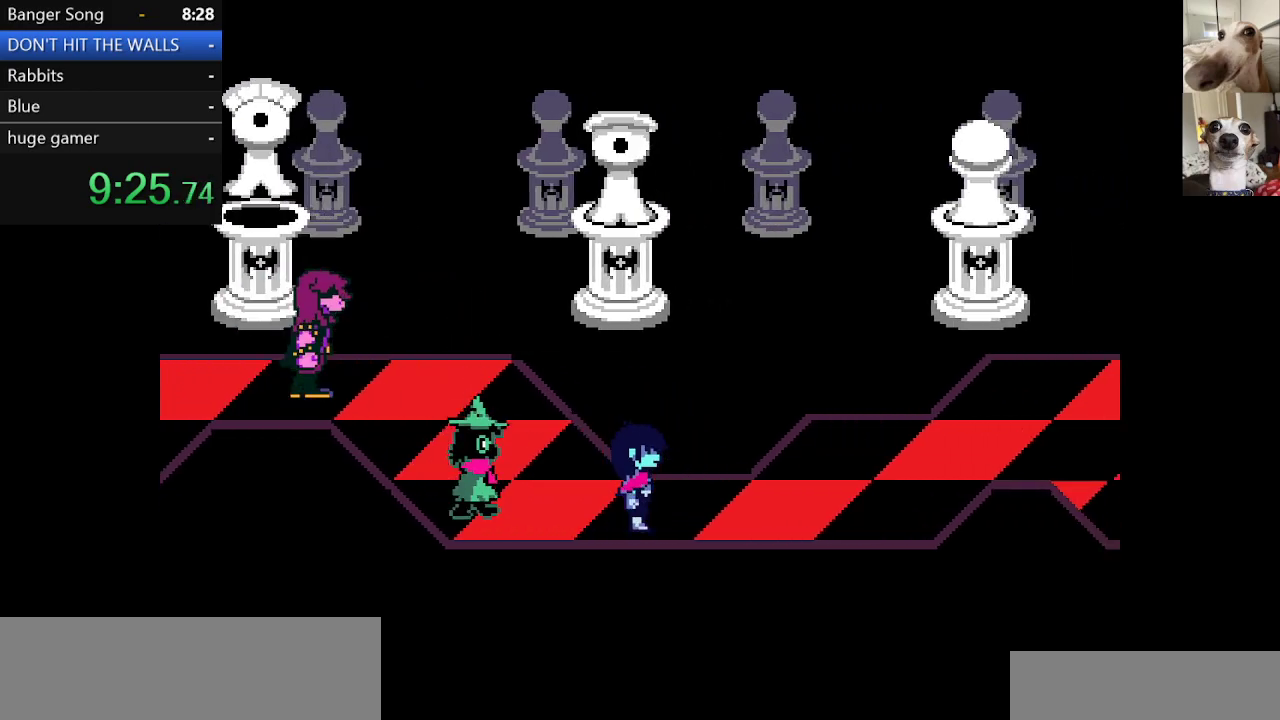
{"keys": ["c", "right", "up", "x"], "events": [[500, "up", "down"]]}
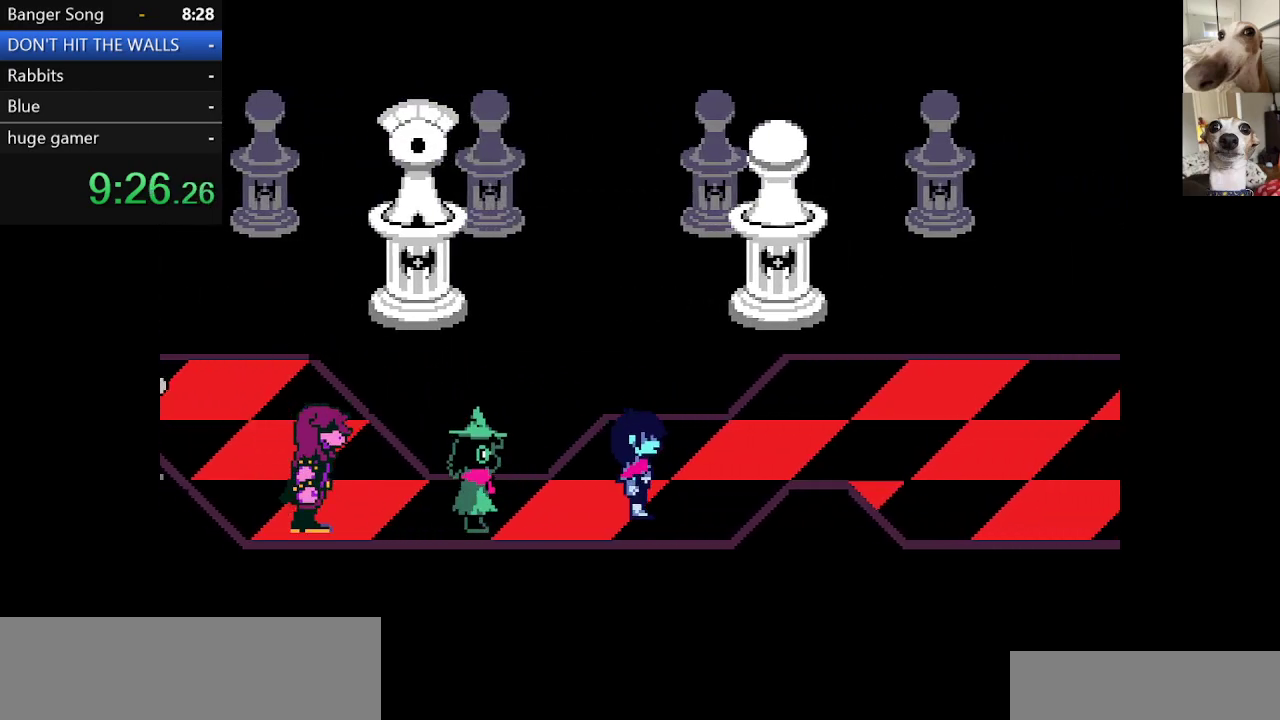
{"keys": ["c", "right", "x"], "events": [[150, "up", "up"]]}
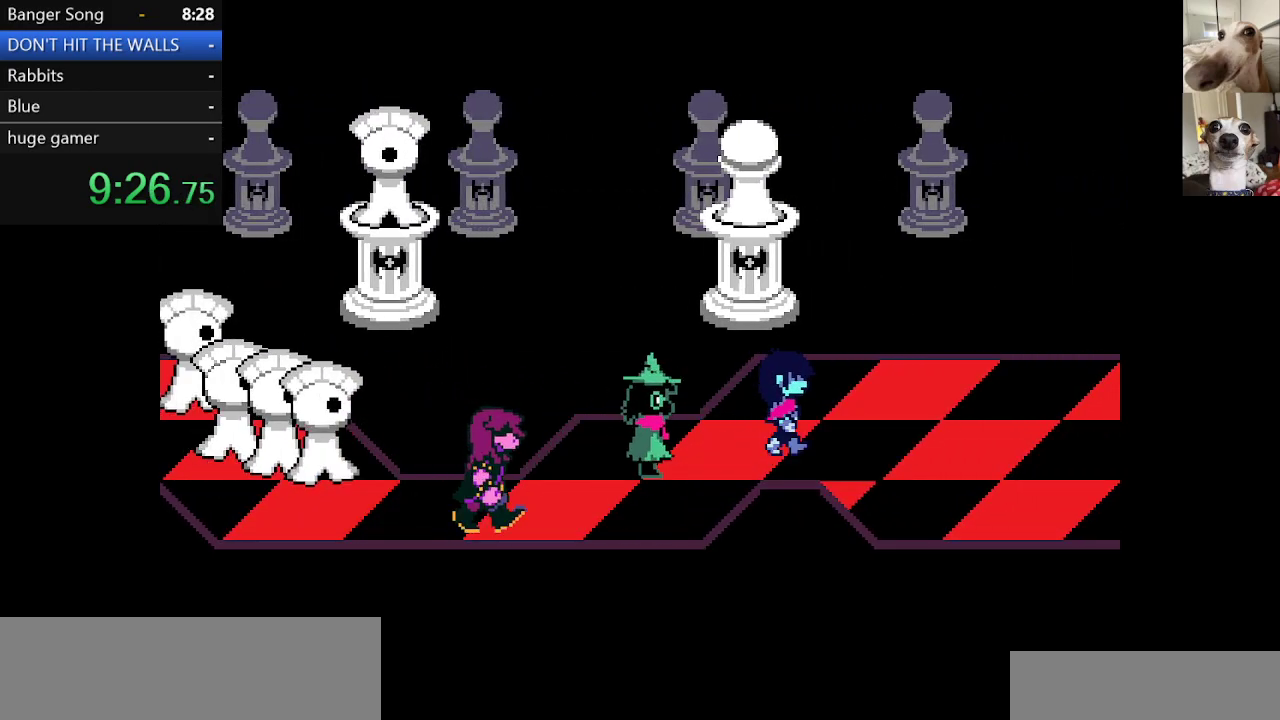
{"keys": ["c", "right", "x"], "events": []}
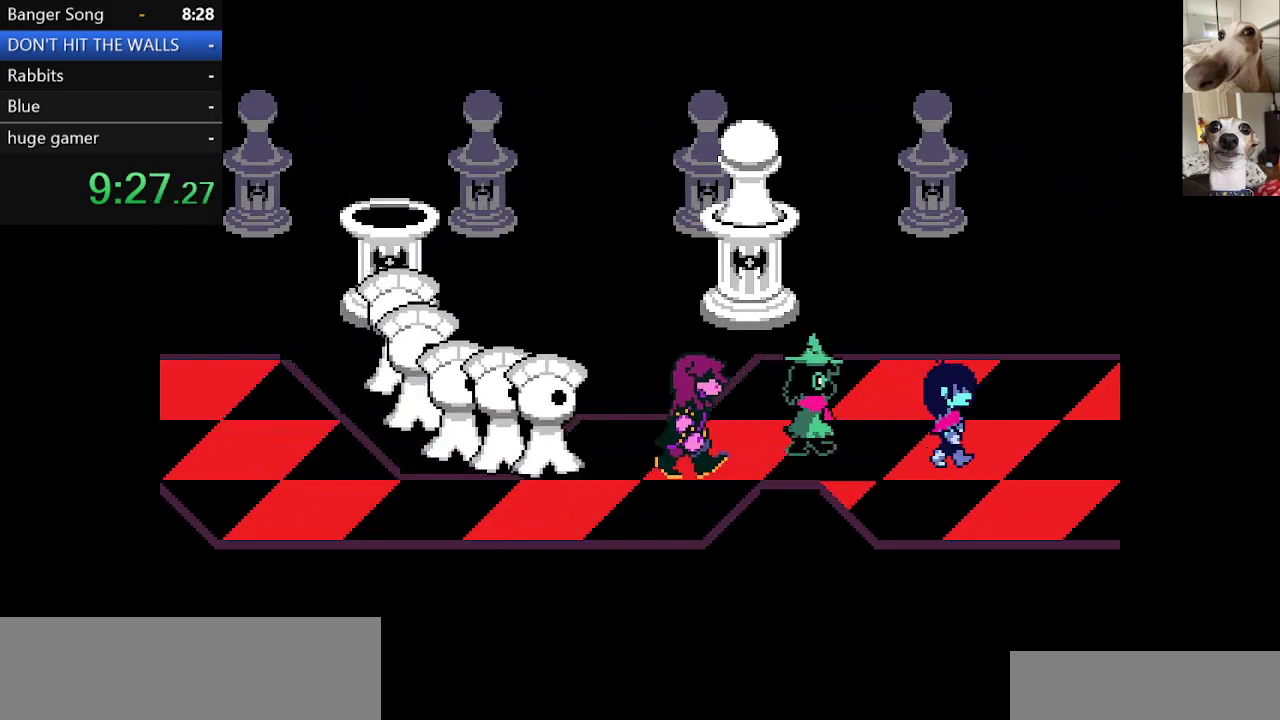
{"keys": ["c", "right", "x"], "events": [[217, "down", "down"], [267, "down", "up"]]}
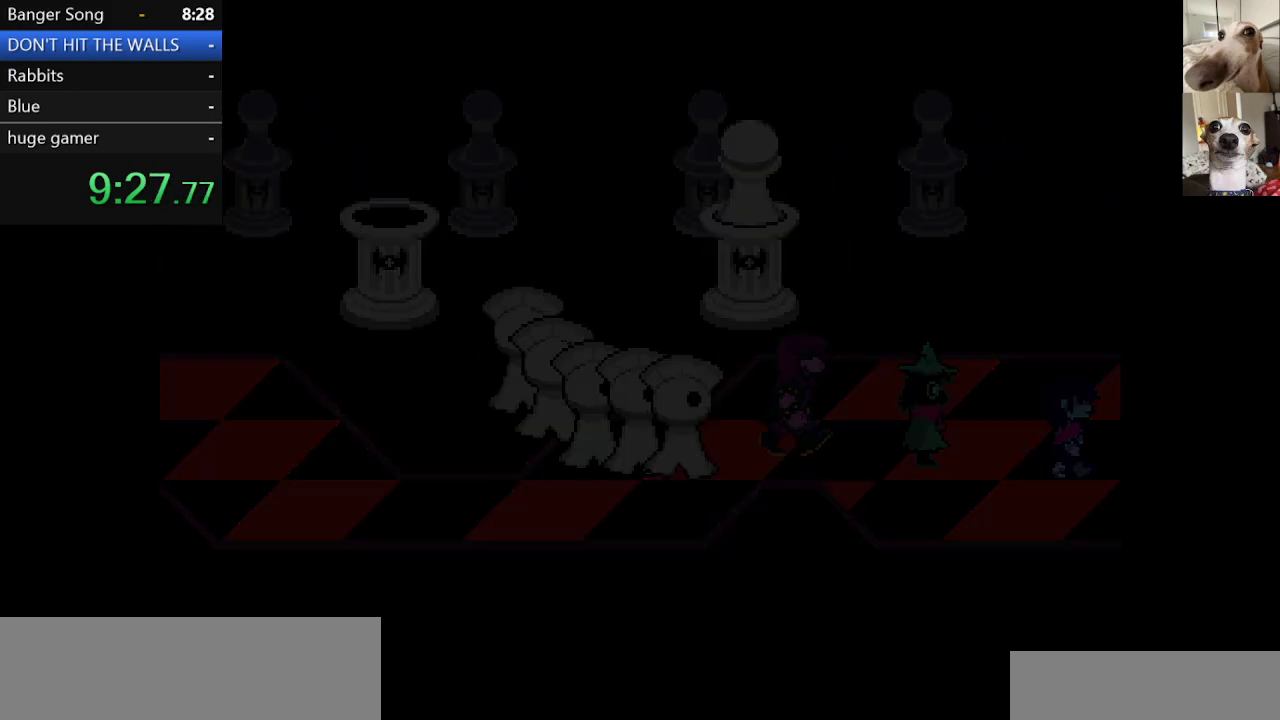
{"keys": ["c", "right", "x"], "events": []}
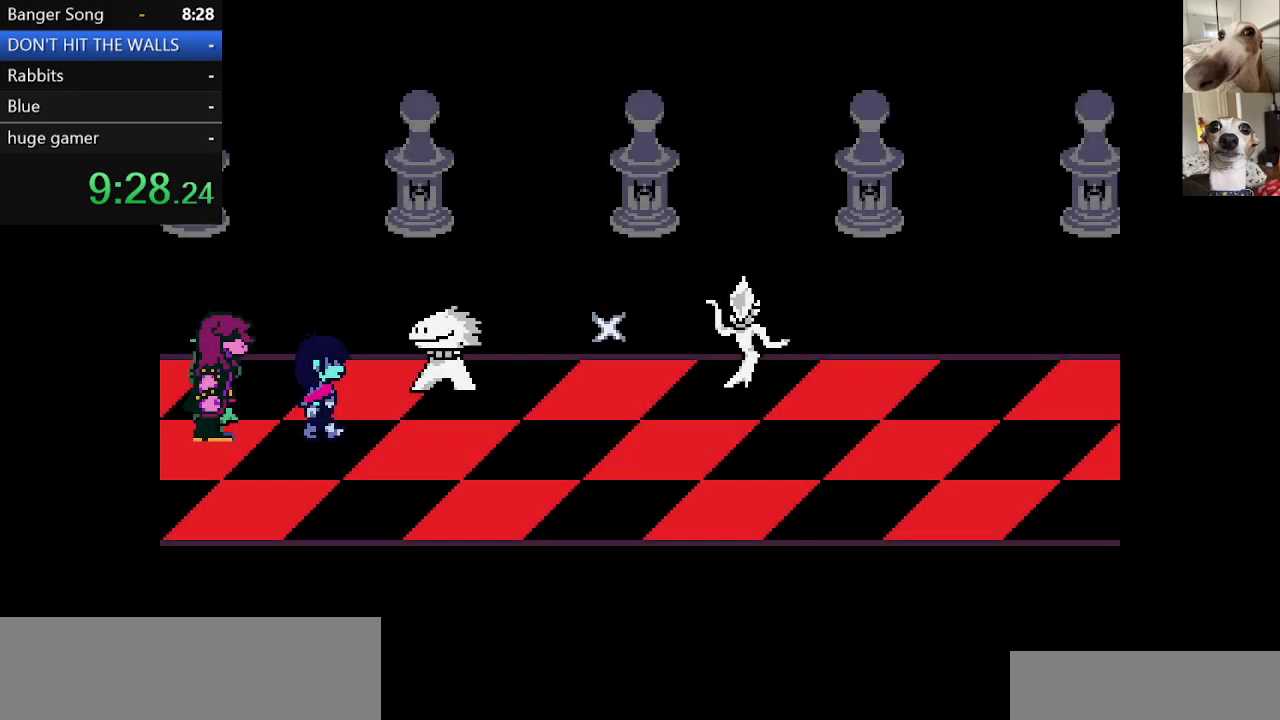
{"keys": ["c", "right", "x"], "events": []}
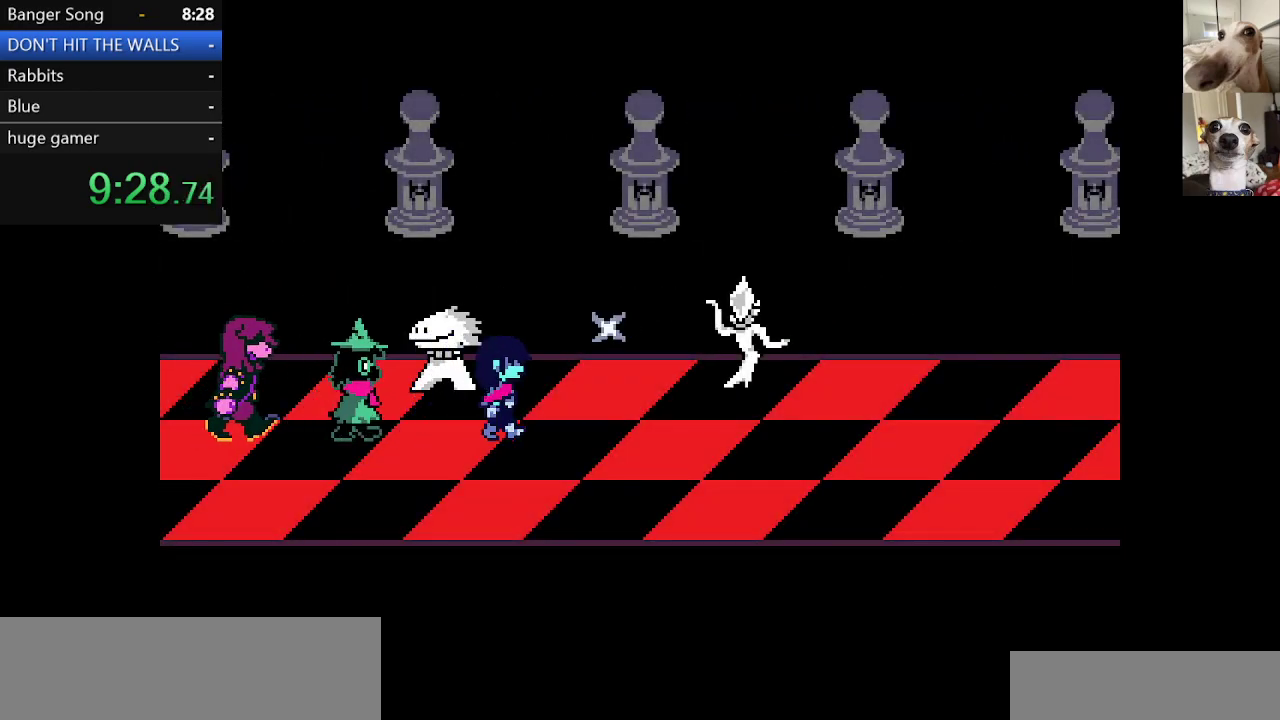
{"keys": ["c", "right", "x"], "events": []}
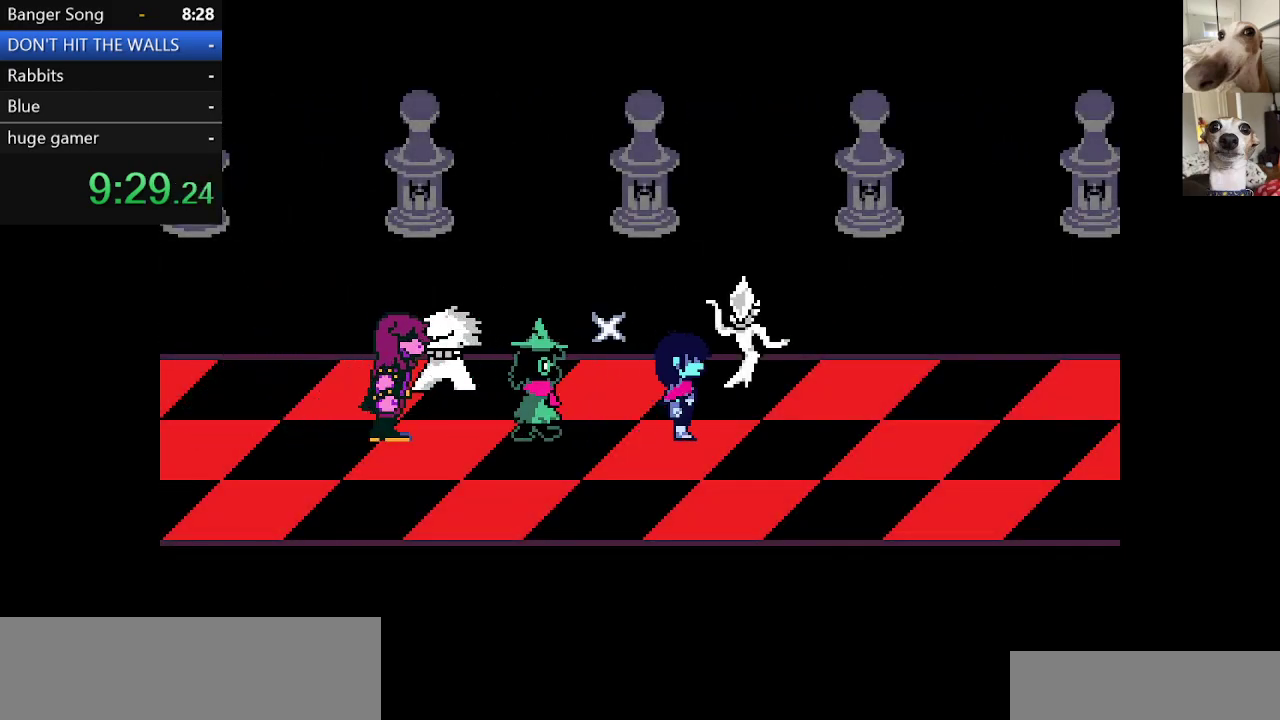
{"keys": ["c", "right", "x"], "events": [[100, "down", "down"], [150, "down", "up"]]}
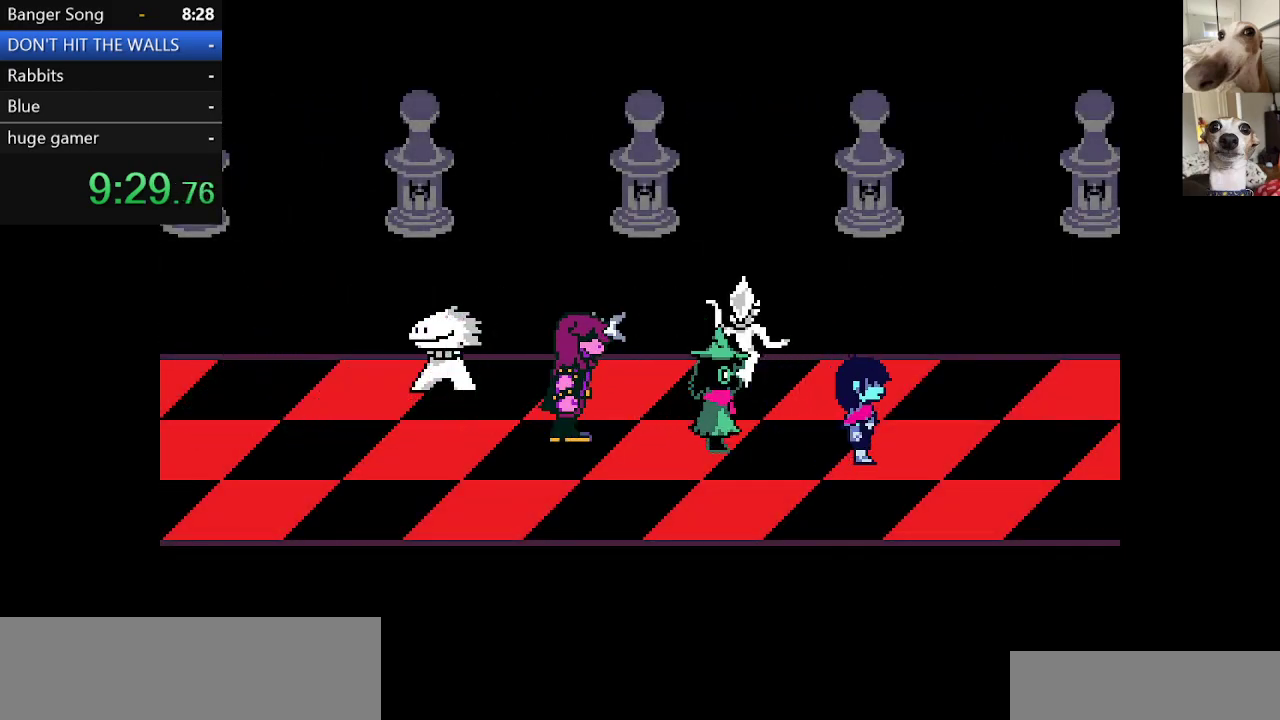
{"keys": ["c", "right", "x"], "events": [[83, "up", "down"], [133, "up", "up"]]}
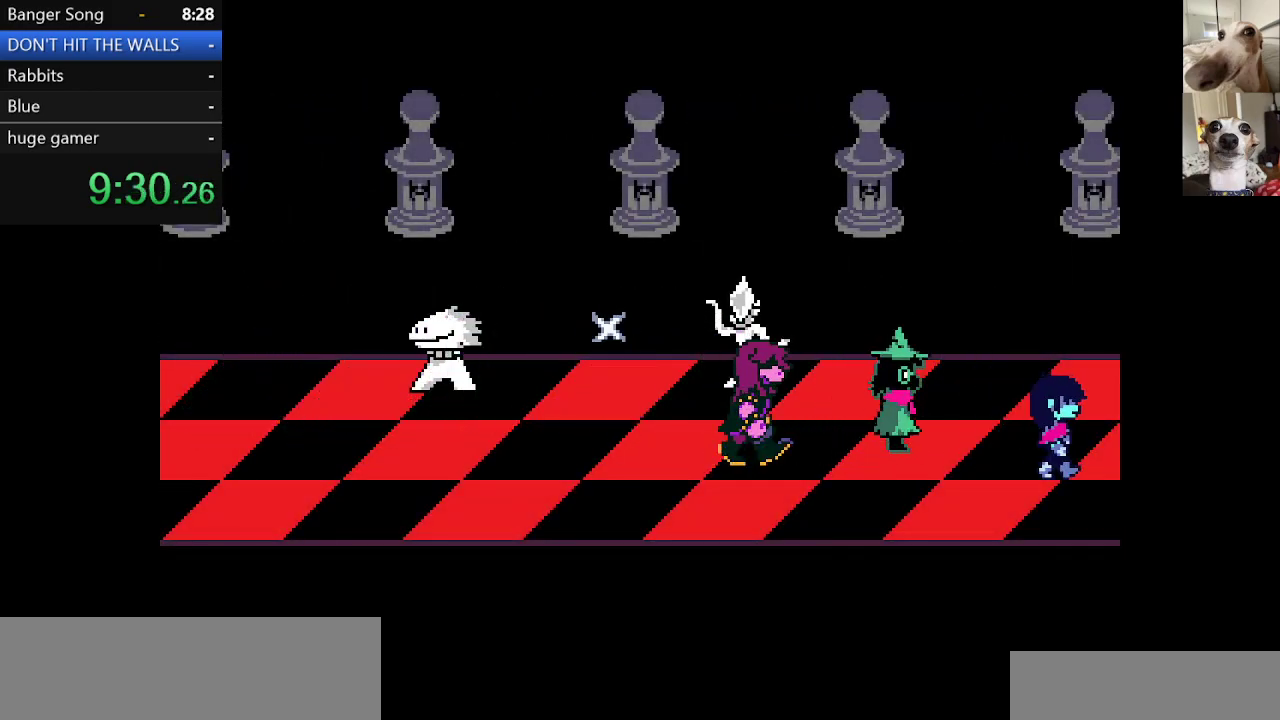
{"keys": ["c", "right", "x"], "events": [[217, "up", "down"], [267, "up", "up"]]}
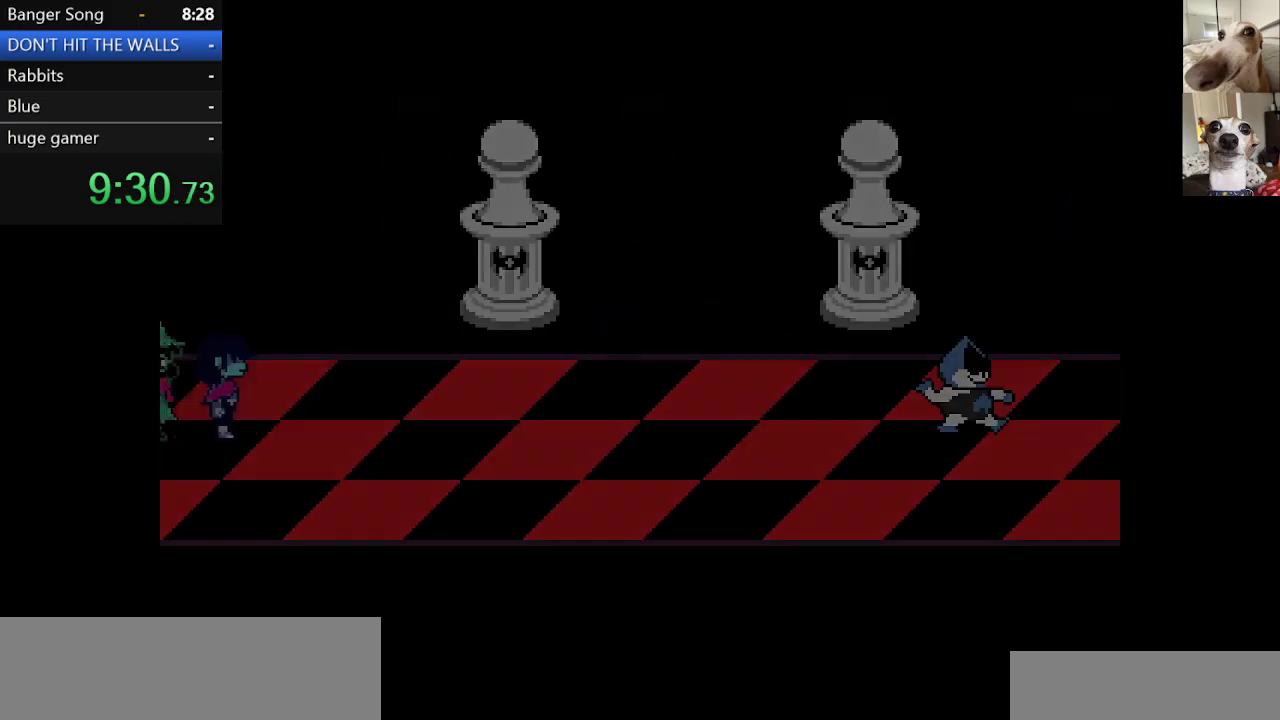
{"keys": ["c", "right", "x"], "events": []}
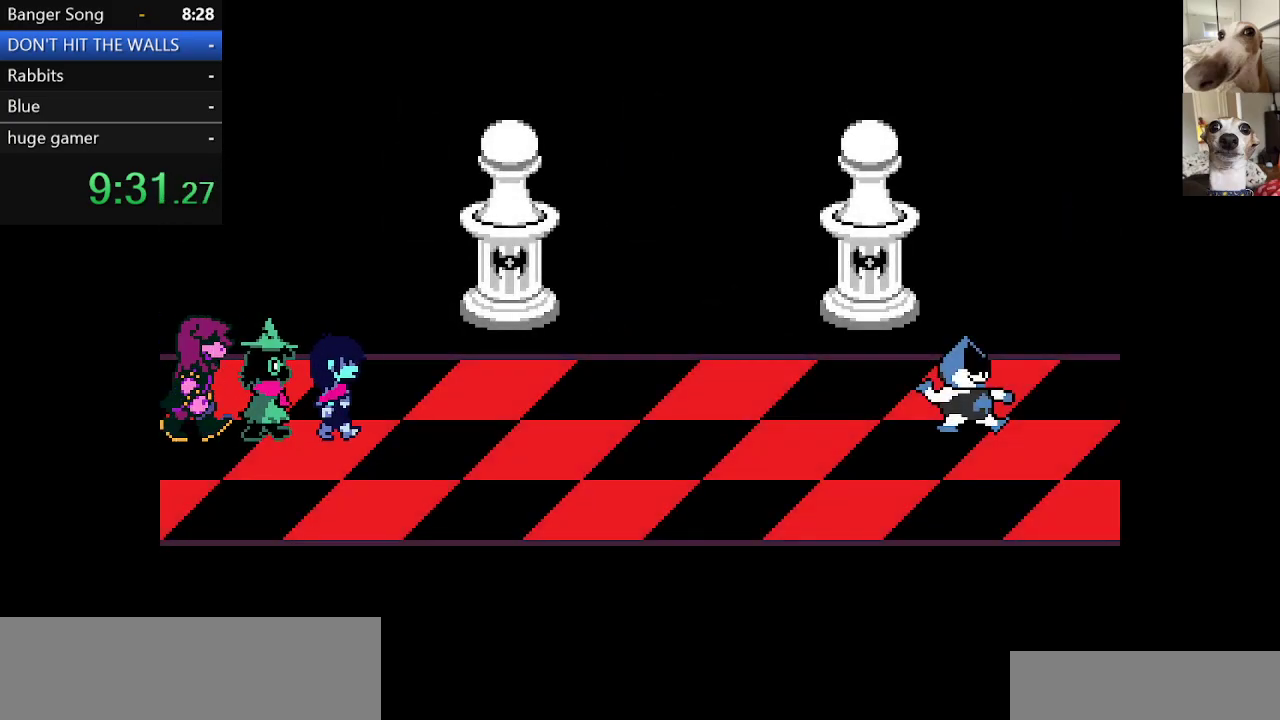
{"keys": ["c", "right", "x"], "events": []}
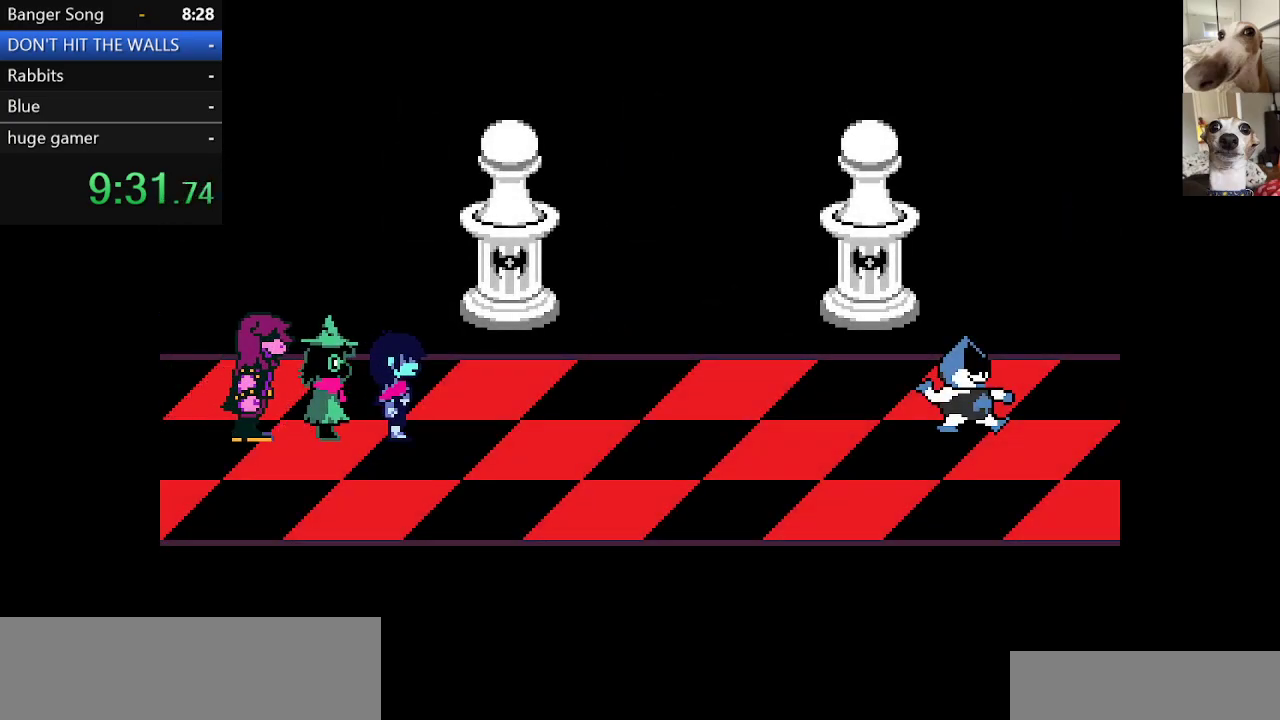
{"keys": ["c", "right", "x"], "events": []}
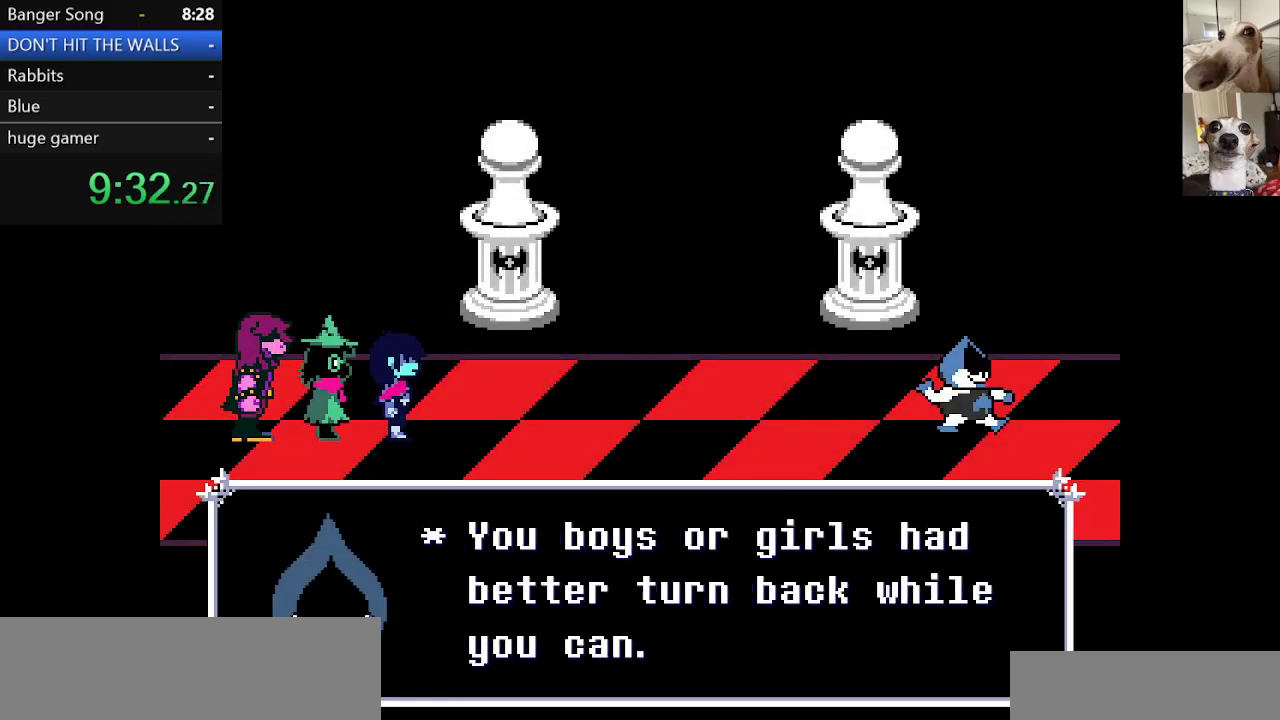
{"keys": ["c", "x"], "events": [[100, "right", "up"], [150, "z", "down"], [283, "z", "up"], [367, "return", "down"], [417, "return", "up"], [417, "z", "down"], [467, "z", "up"]]}
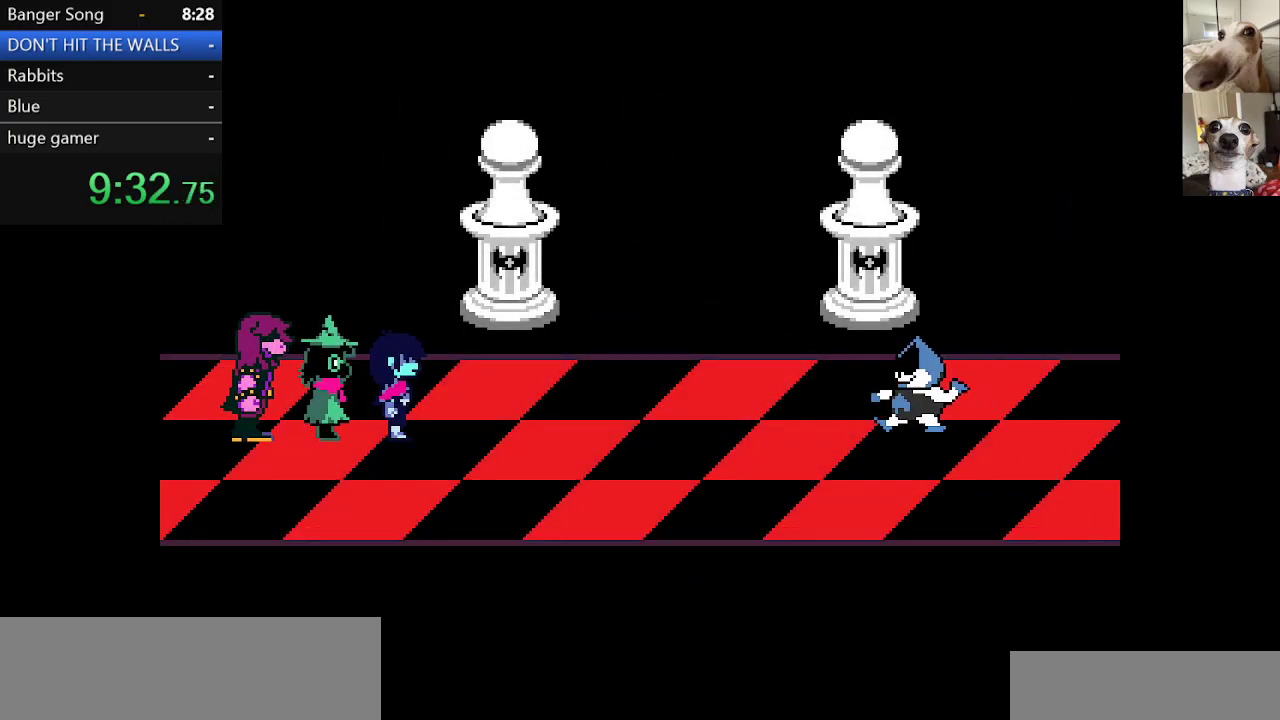
{"keys": ["c", "x"], "events": [[17, "return", "down"], [67, "return", "up"], [67, "z", "down"], [167, "return", "down"], [167, "z", "up"], [250, "return", "up"], [250, "z", "down"], [300, "return", "down"], [350, "return", "up"], [350, "z", "up"], [450, "return", "down"], [483, "return", "up"]]}
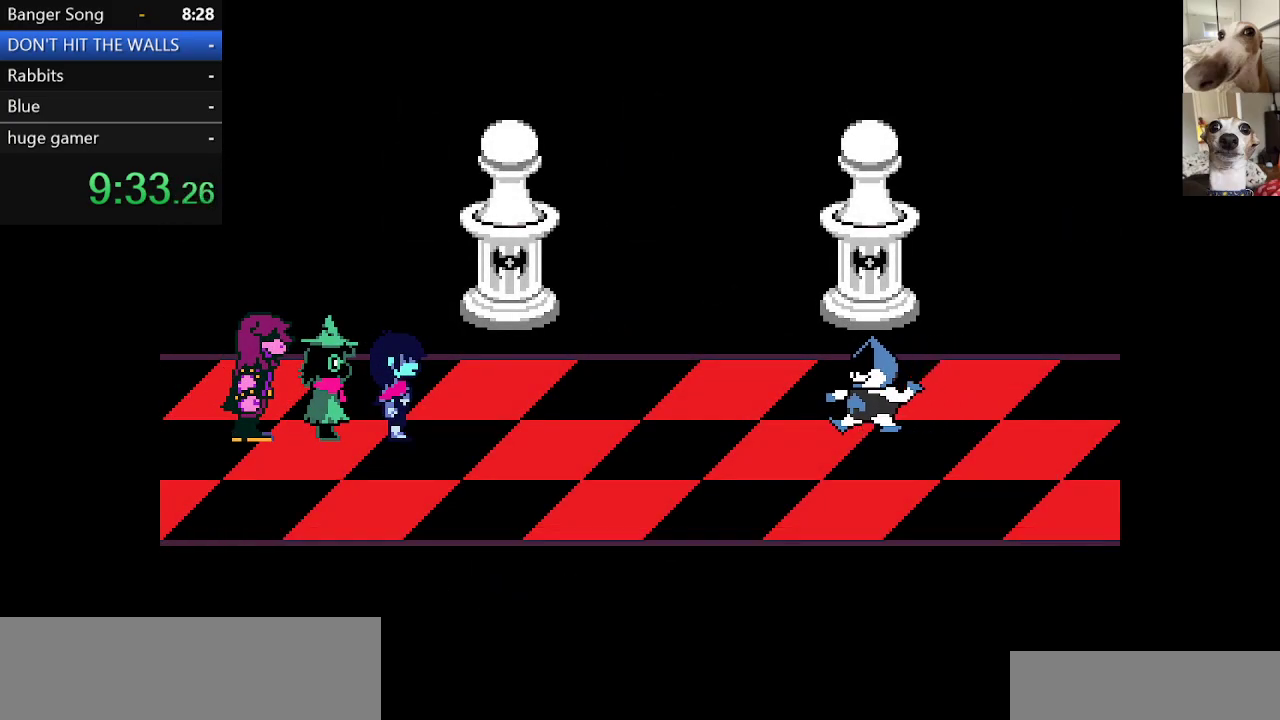
{"keys": ["c", "return", "x"], "events": [[33, "return", "down"], [83, "return", "up"], [83, "z", "down"], [133, "return", "down"], [183, "return", "up"], [183, "z", "up"], [500, "return", "down"]]}
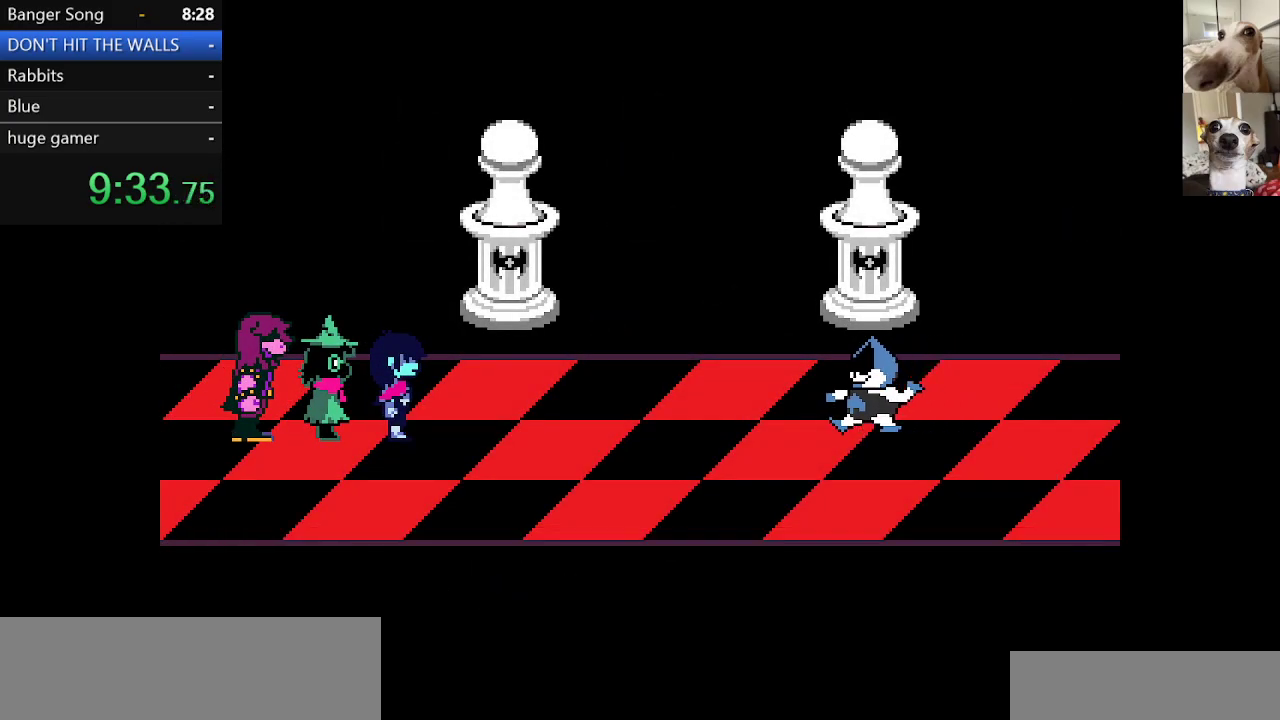
{"keys": ["c", "x"], "events": [[50, "return", "up"], [50, "z", "down"], [100, "return", "down"], [100, "z", "up"], [133, "return", "up"], [183, "return", "down"], [233, "z", "down"], [283, "return", "up"], [333, "z", "up"]]}
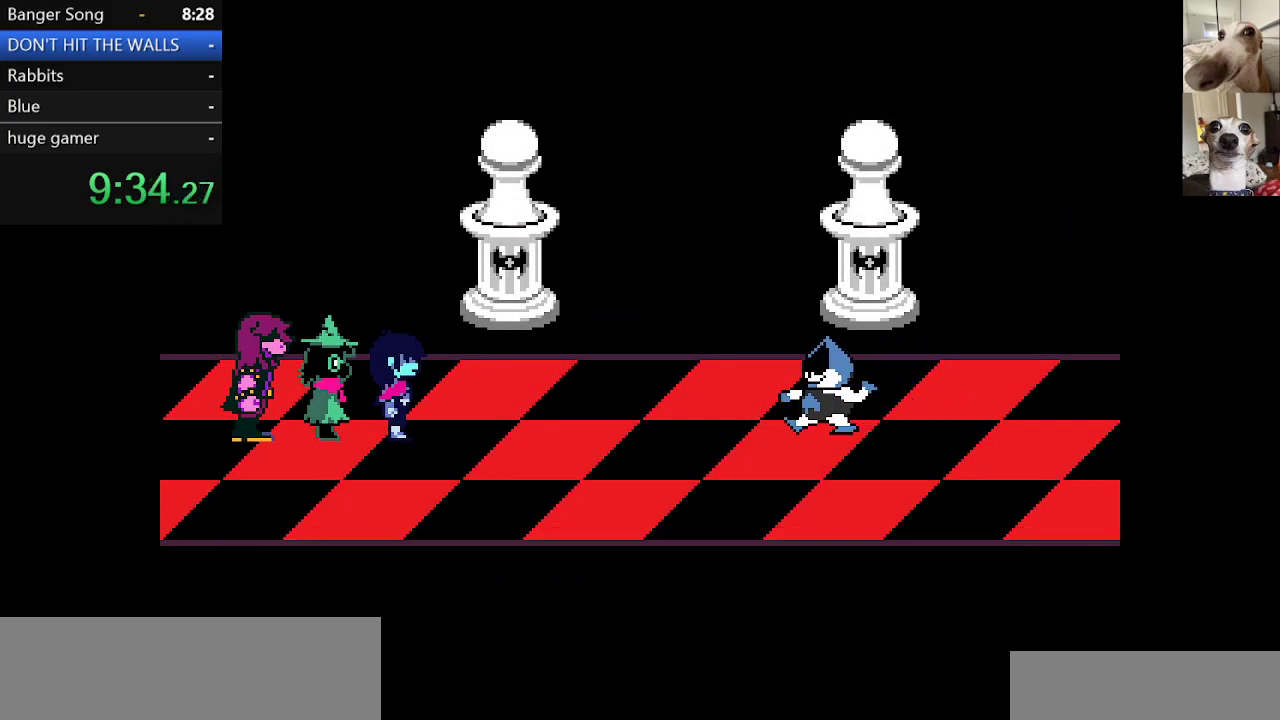
{"keys": ["c", "x"], "events": [[33, "return", "down"], [67, "z", "down"], [100, "return", "up"], [167, "return", "down"], [167, "z", "up"], [267, "return", "up"], [267, "z", "down"], [300, "return", "down"], [300, "z", "up"], [400, "z", "down"], [450, "return", "up"], [483, "z", "up"]]}
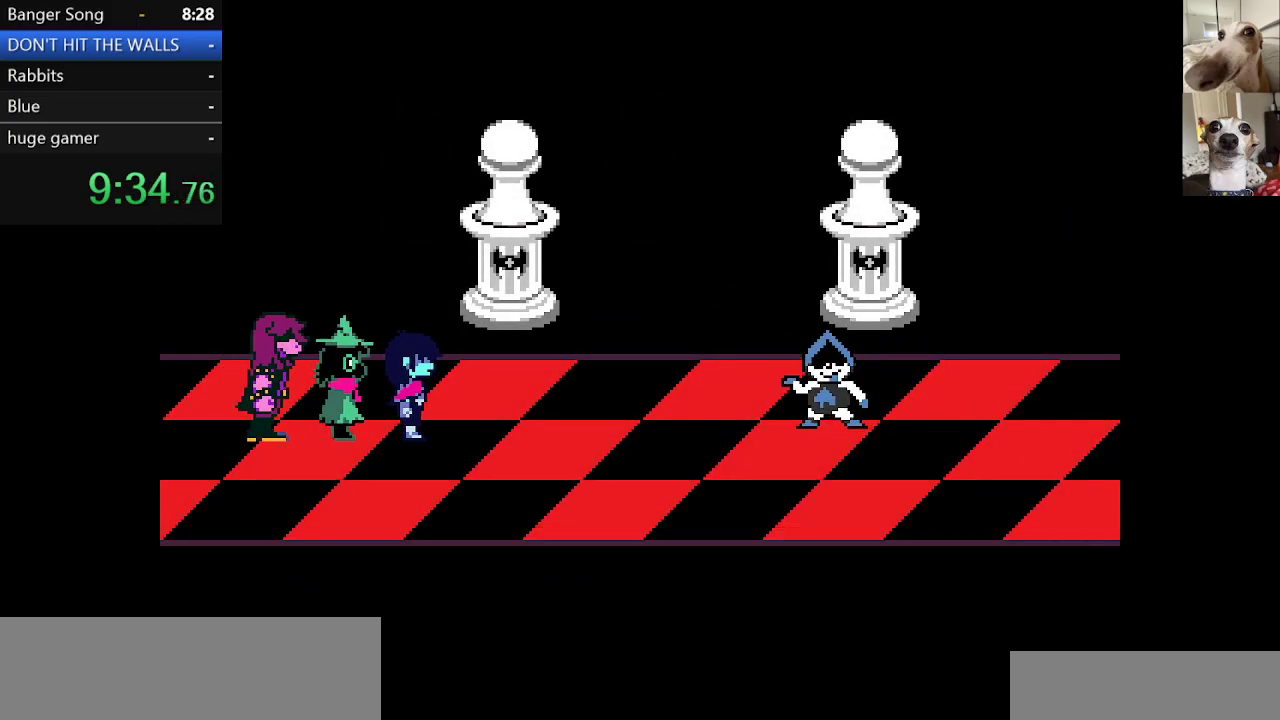
{"keys": ["c", "return", "x"], "events": [[233, "return", "down"], [267, "z", "down"], [317, "return", "up"], [317, "z", "up"], [367, "return", "down"], [417, "z", "down"], [450, "return", "up"], [500, "return", "down"], [500, "z", "up"]]}